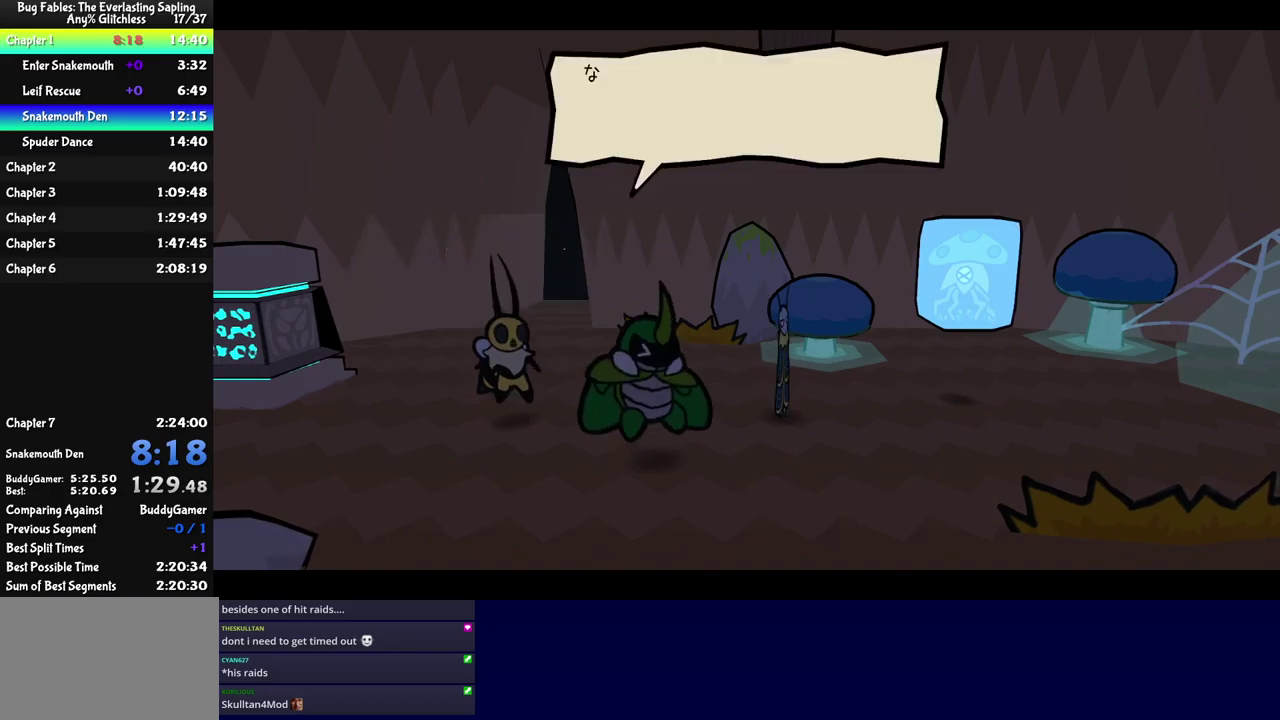
Gameplay with a controller (Nintendo layout); each line is a JSON object with the inputs held at the frame after it. "events" lists button and stick changes between this image and that frame as [ms after this image, input, new state], when the widget could be followed in between. Not read: L3 R3.
{"buttons": ["C_RIGHT"], "left_stick": "center", "events": []}
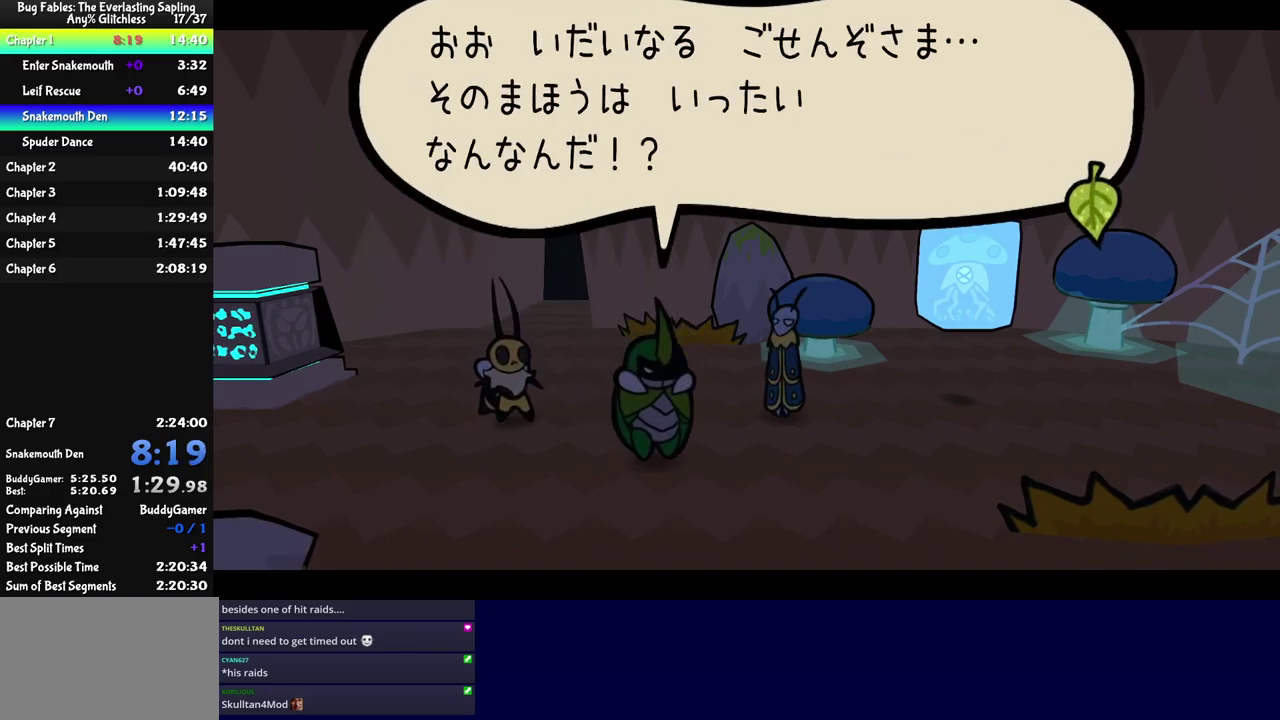
{"buttons": ["C_RIGHT"], "left_stick": "center", "events": []}
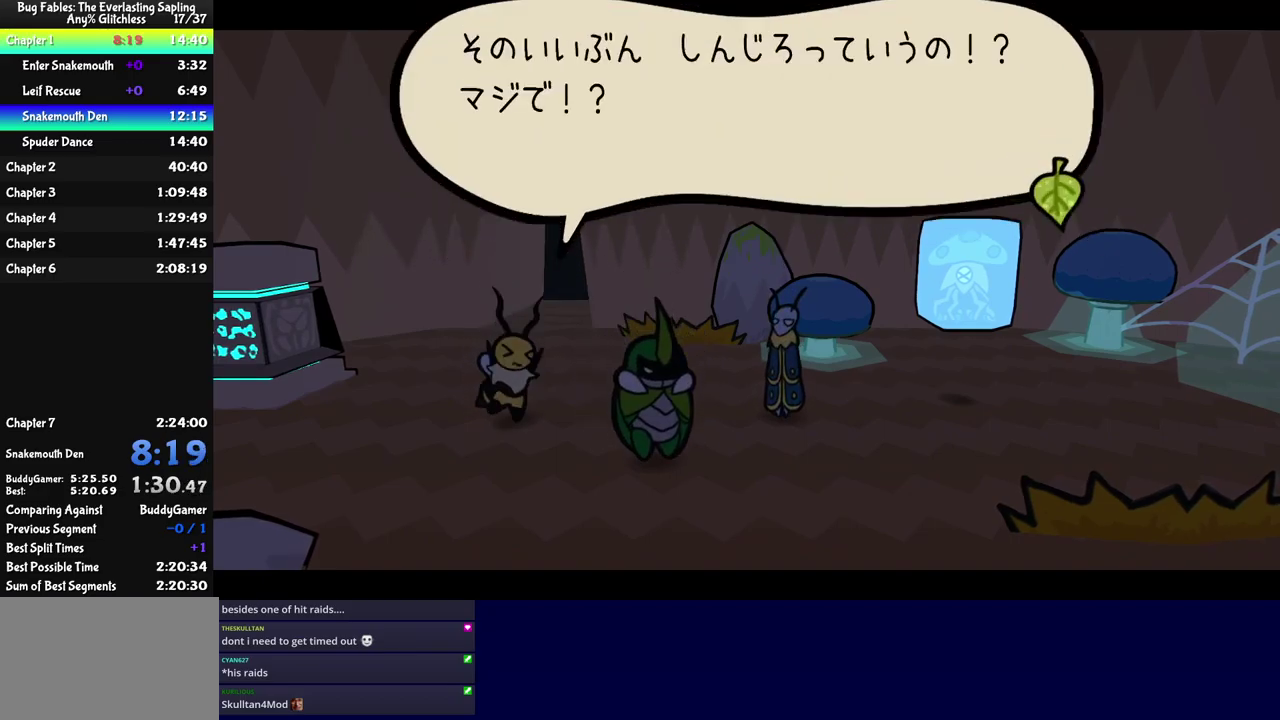
{"buttons": ["C_RIGHT"], "left_stick": "center", "events": []}
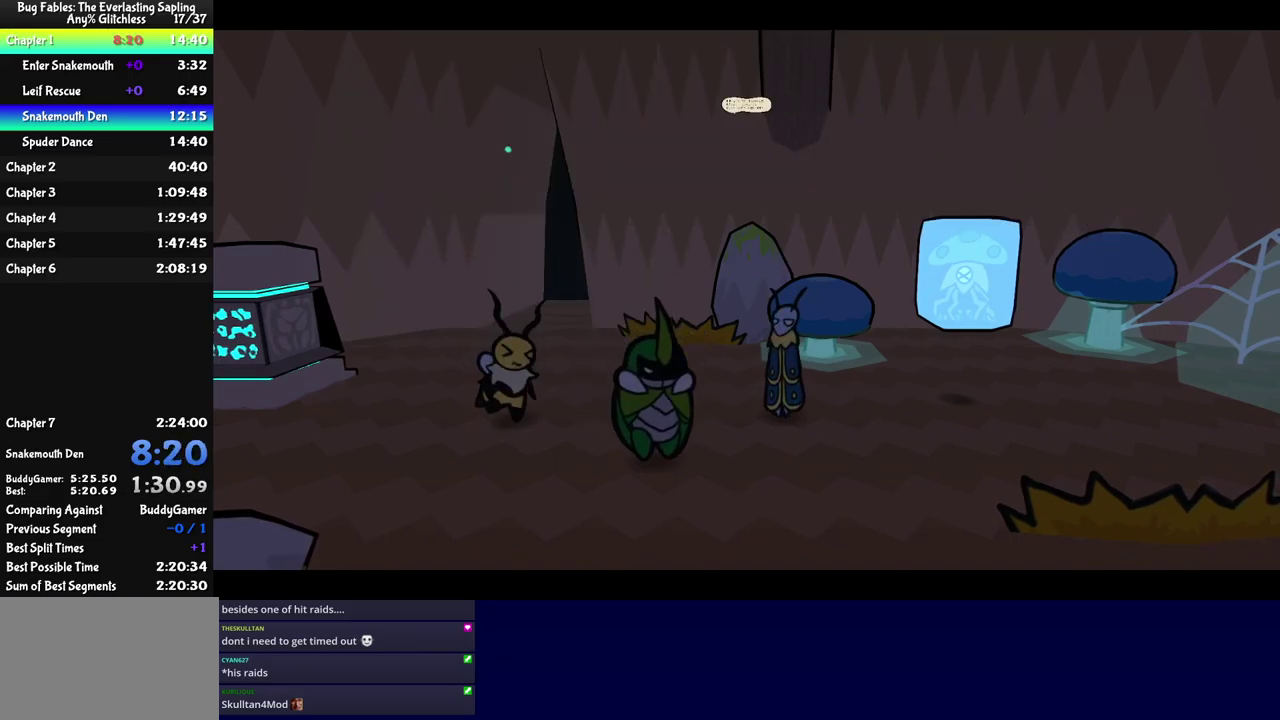
{"buttons": ["C_RIGHT"], "left_stick": "center", "events": []}
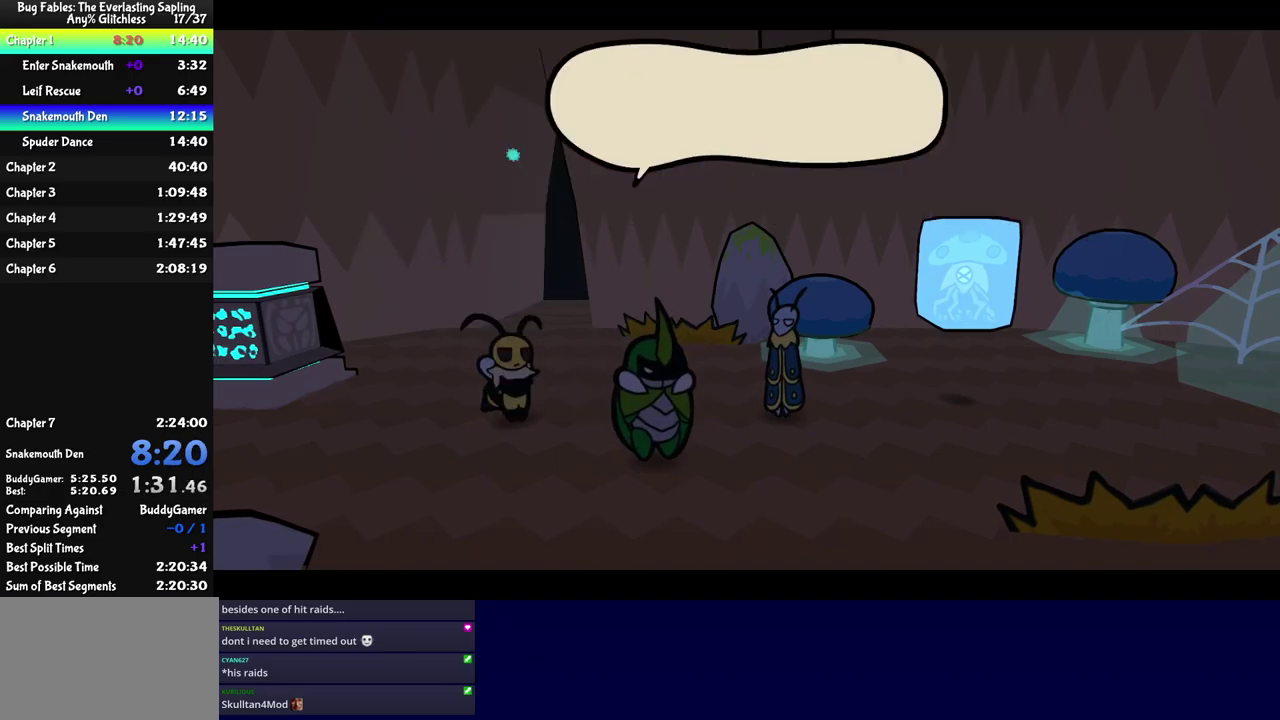
{"buttons": ["C_RIGHT"], "left_stick": "center", "events": []}
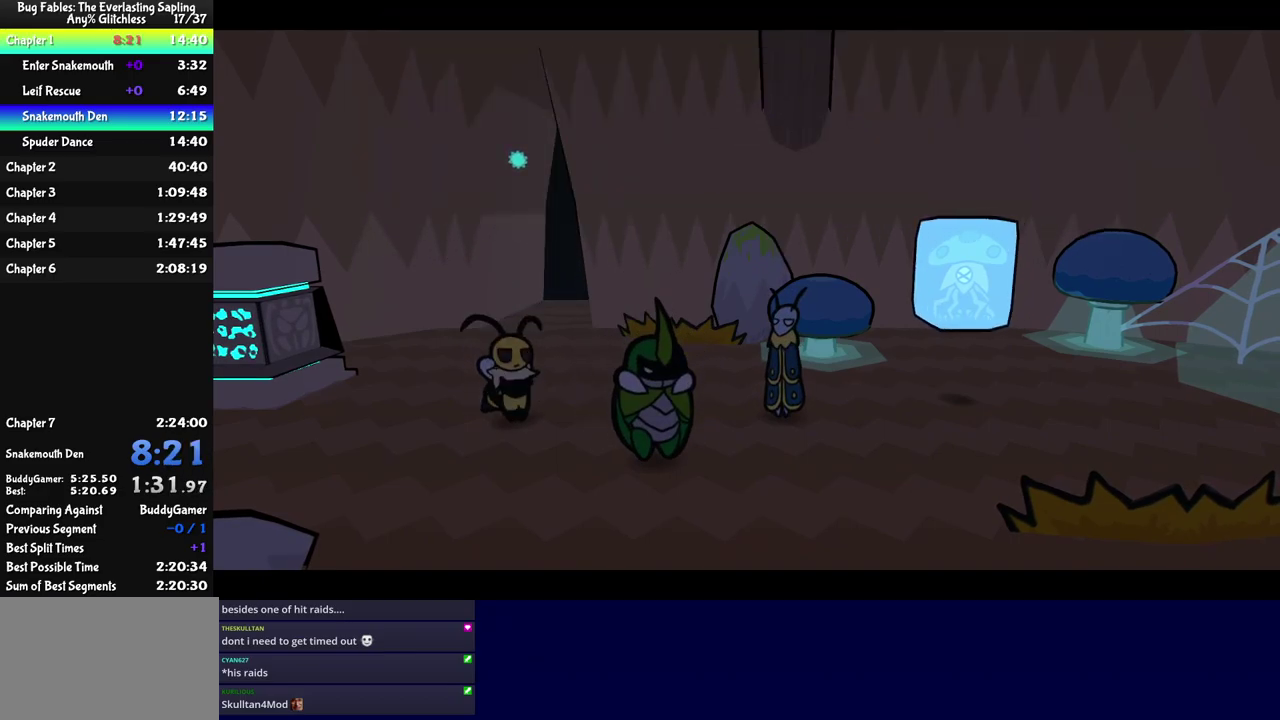
{"buttons": ["C_RIGHT"], "left_stick": "center", "events": []}
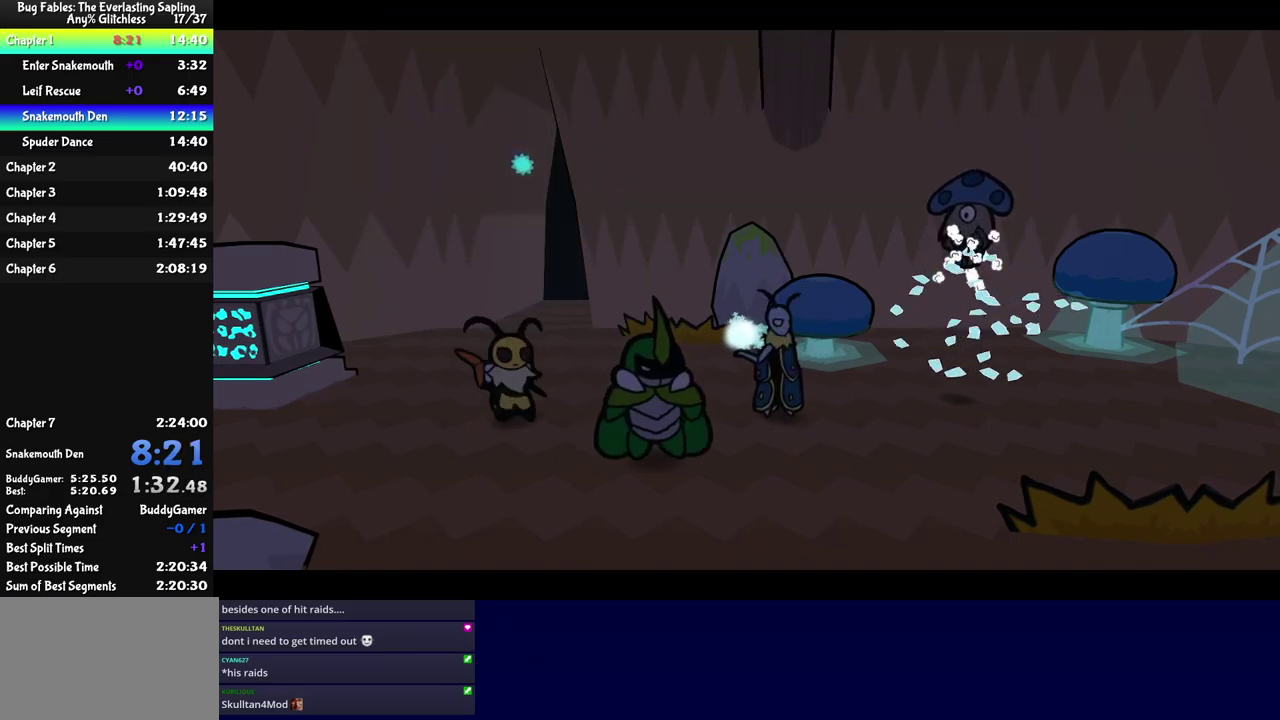
{"buttons": ["C_RIGHT"], "left_stick": "center", "events": []}
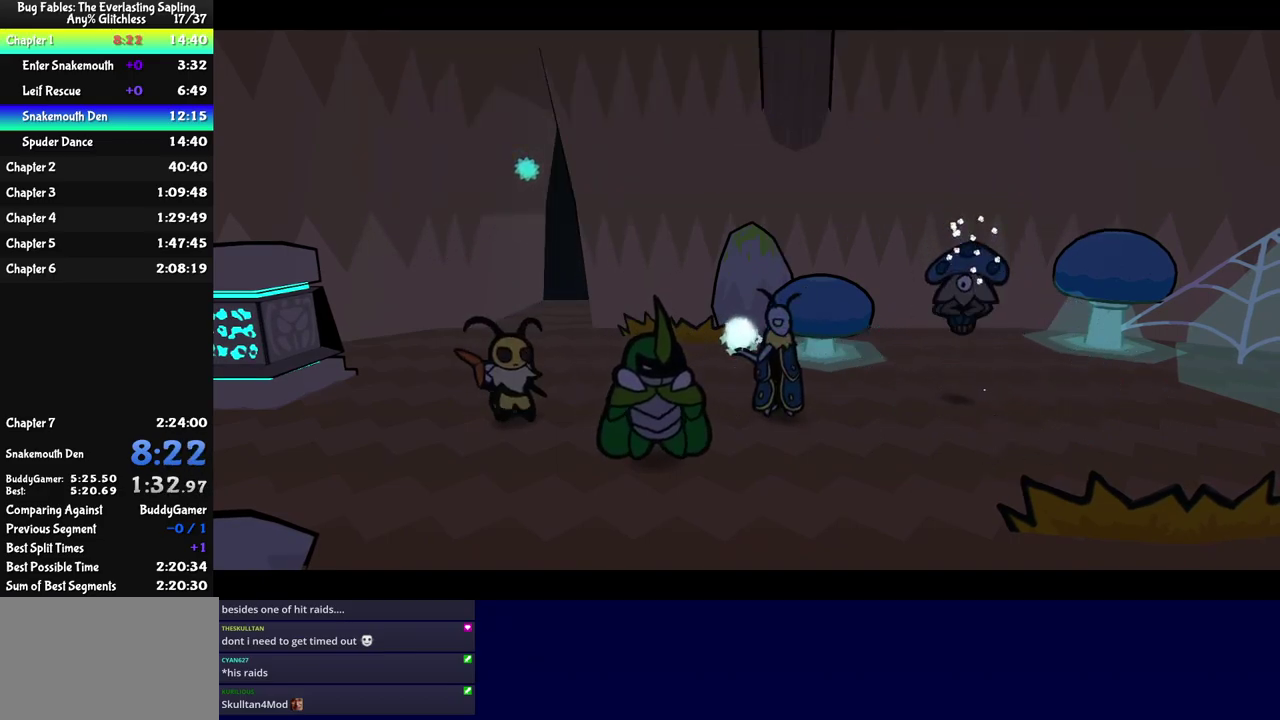
{"buttons": ["C_RIGHT"], "left_stick": "center", "events": []}
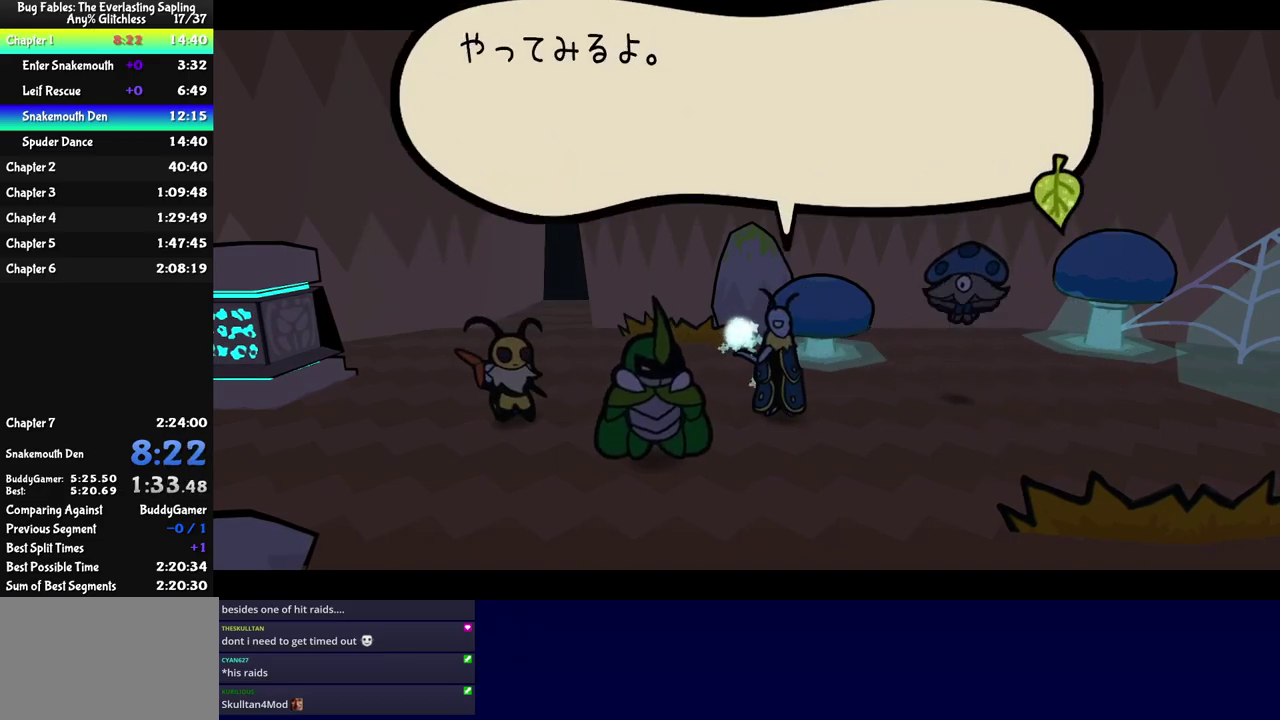
{"buttons": ["C_RIGHT"], "left_stick": "center", "events": []}
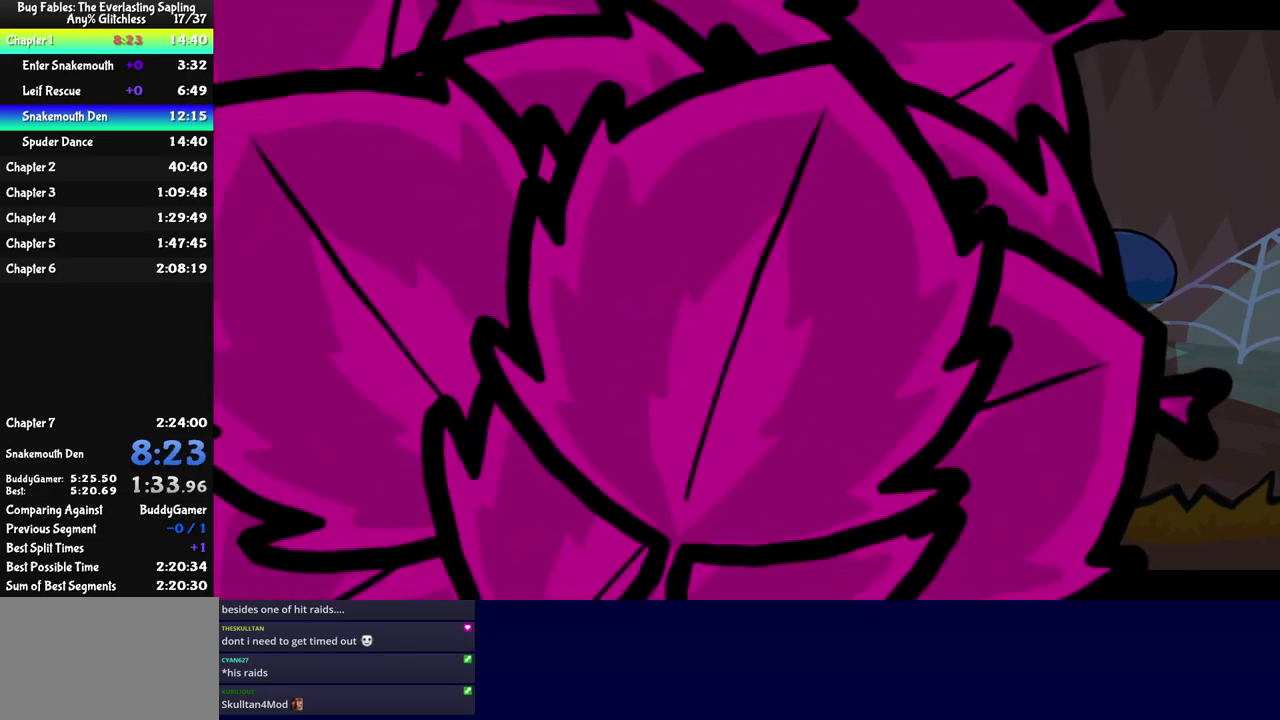
{"buttons": ["C_RIGHT"], "left_stick": "center", "events": []}
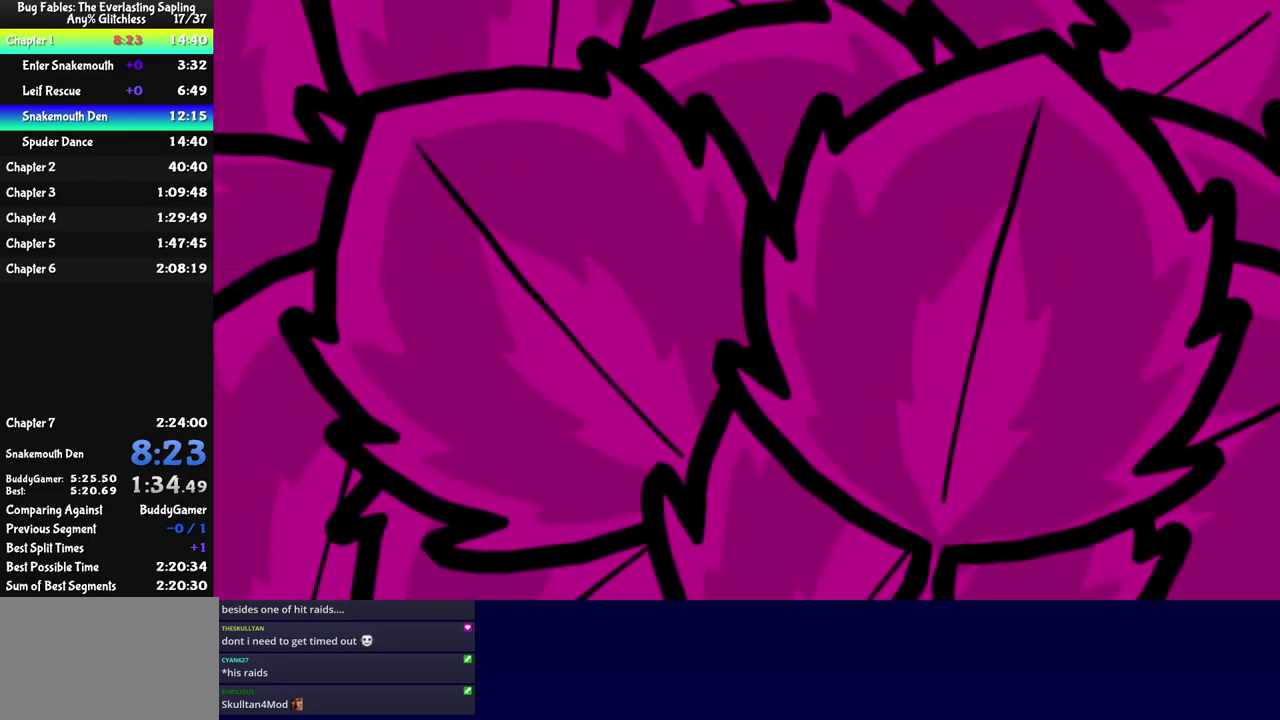
{"buttons": ["C_RIGHT"], "left_stick": "center", "events": []}
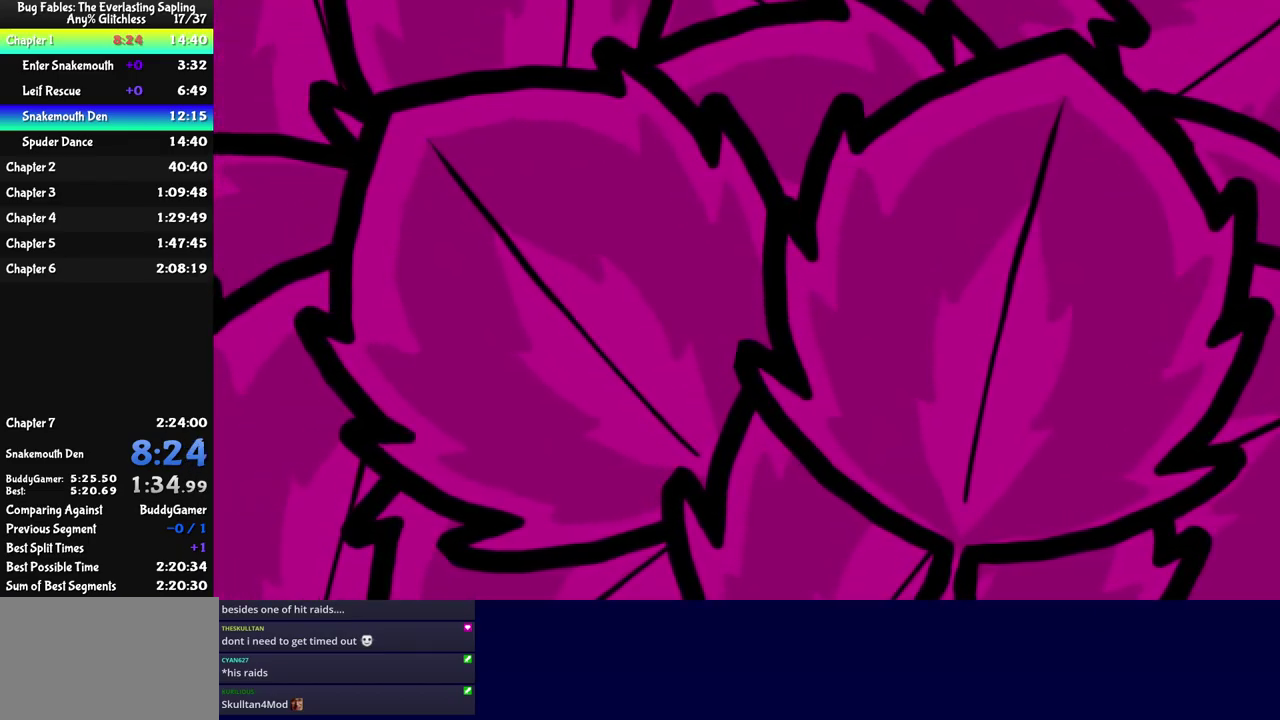
{"buttons": ["C_RIGHT"], "left_stick": "center", "events": []}
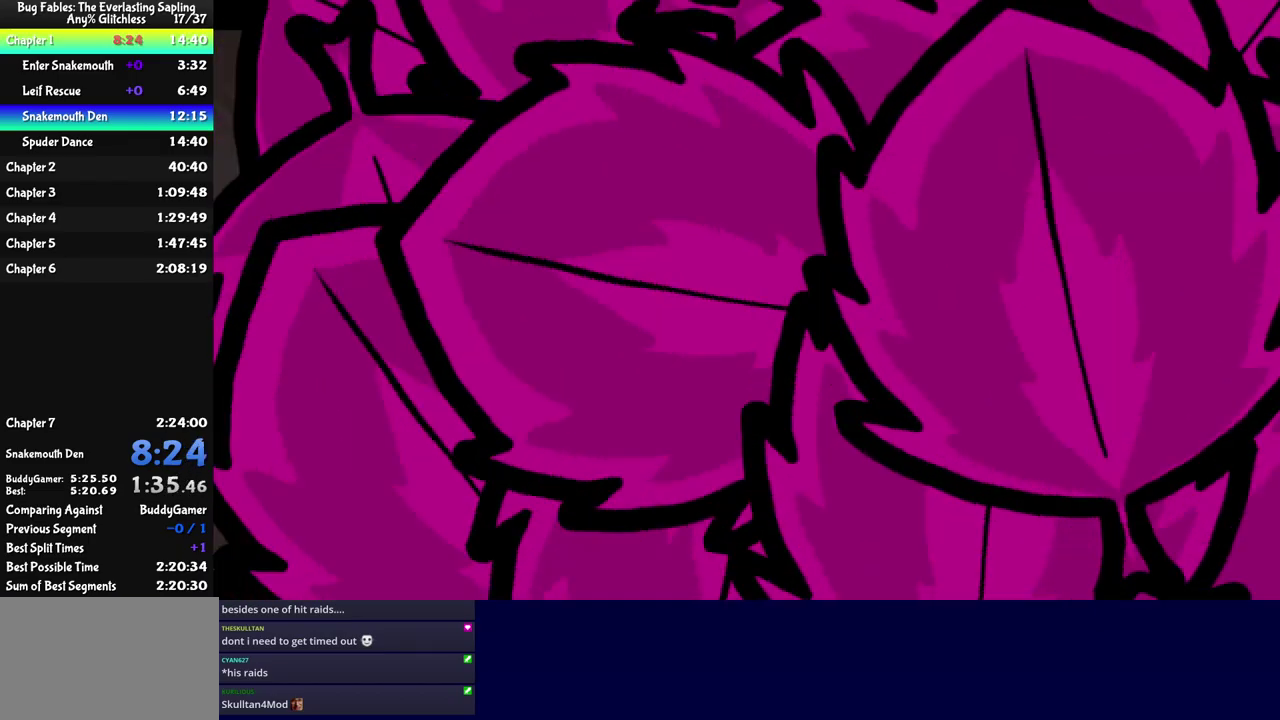
{"buttons": ["C_RIGHT"], "left_stick": "center", "events": []}
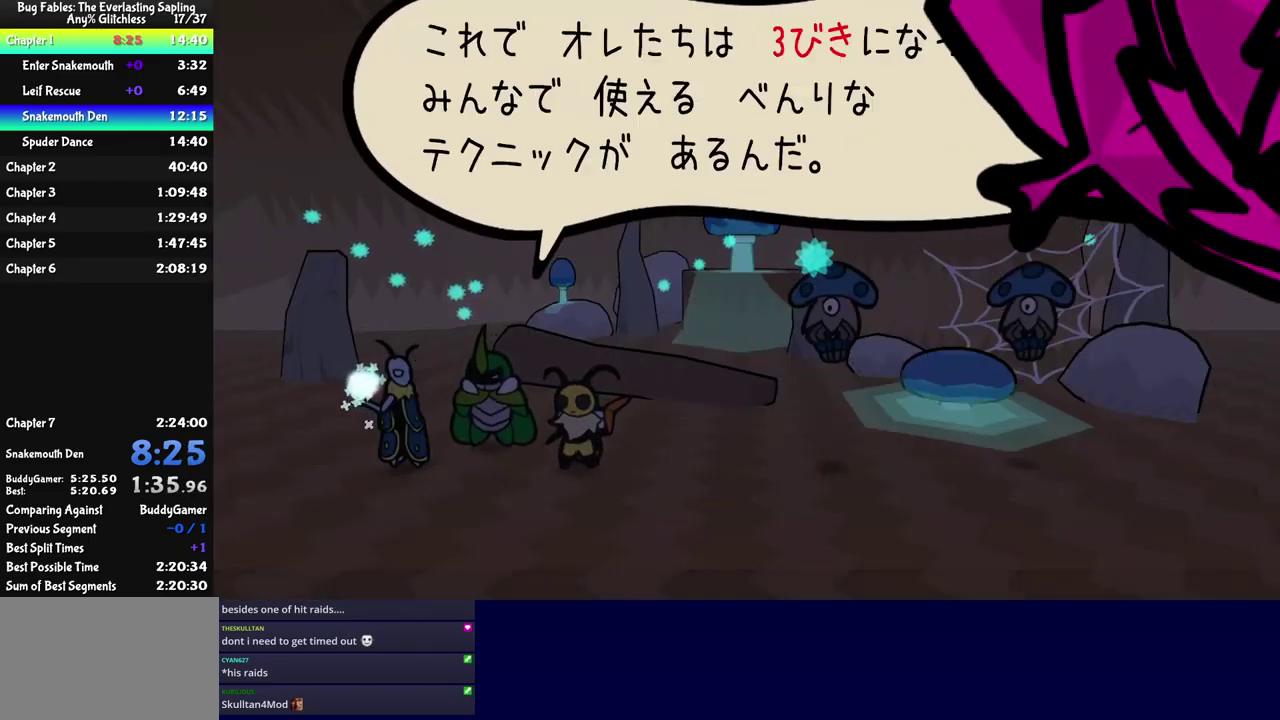
{"buttons": ["C_RIGHT"], "left_stick": "center", "events": []}
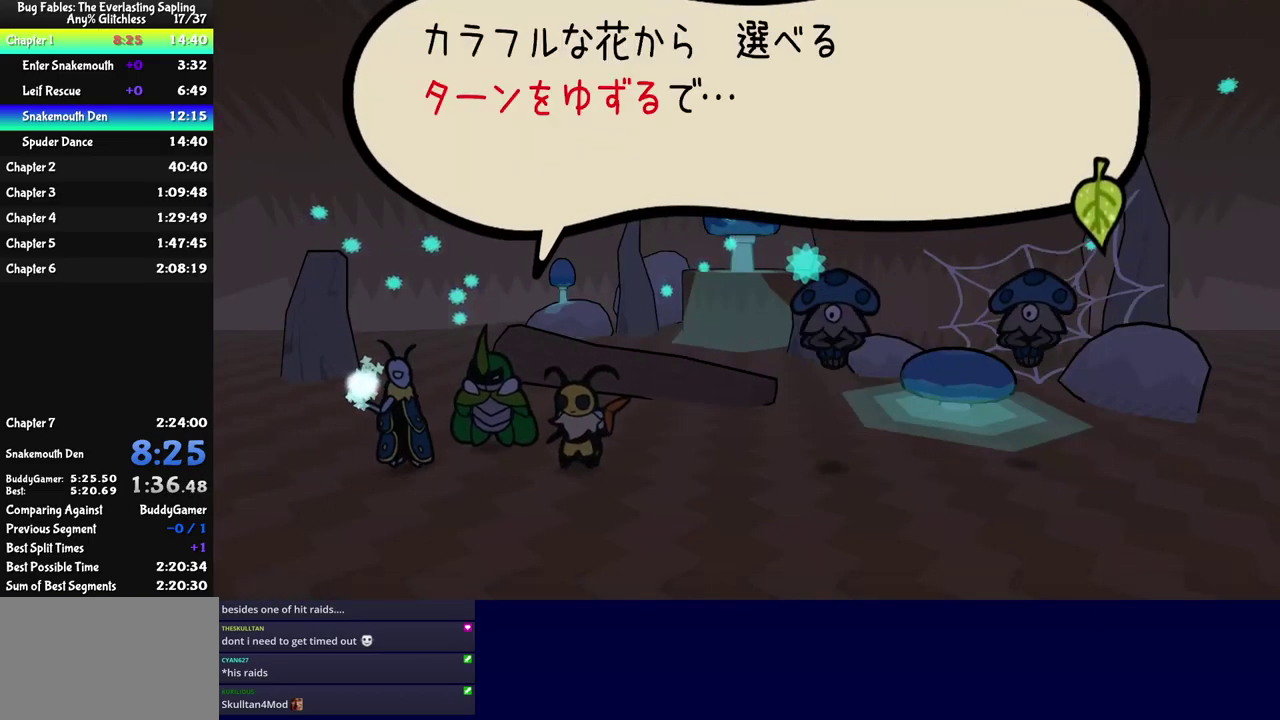
{"buttons": ["C_RIGHT"], "left_stick": "center", "events": []}
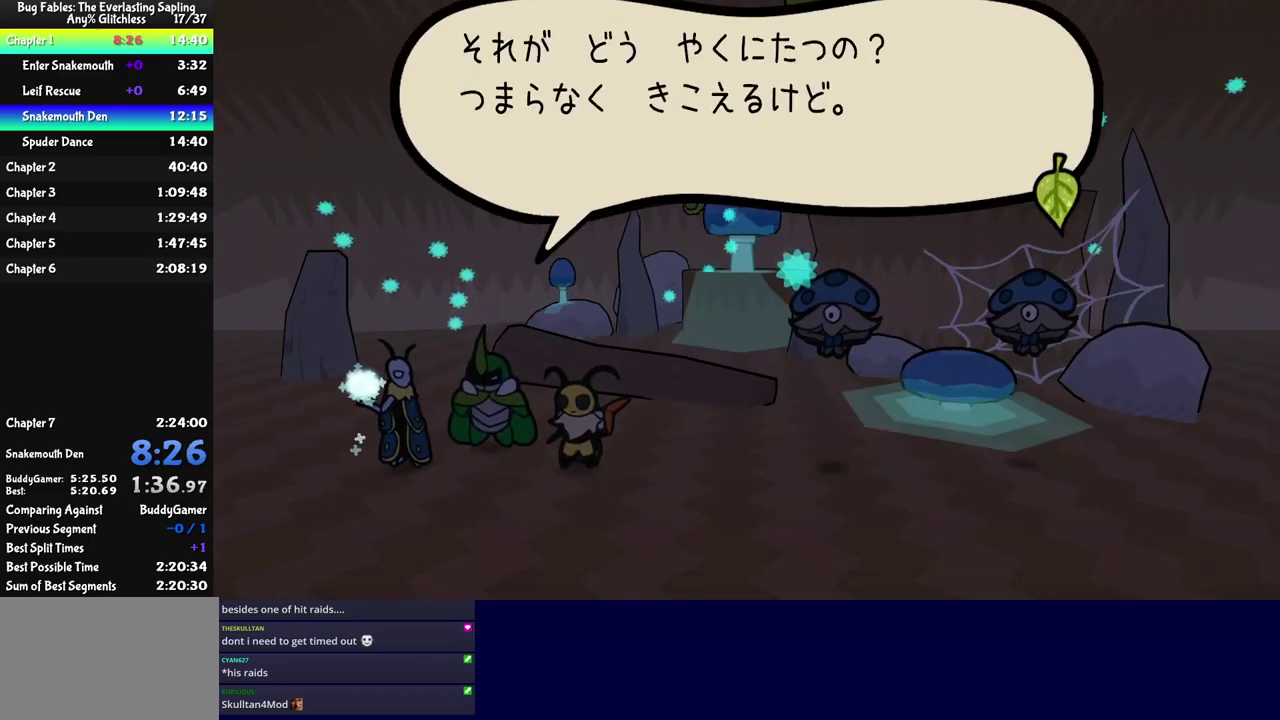
{"buttons": ["C_RIGHT"], "left_stick": "center", "events": []}
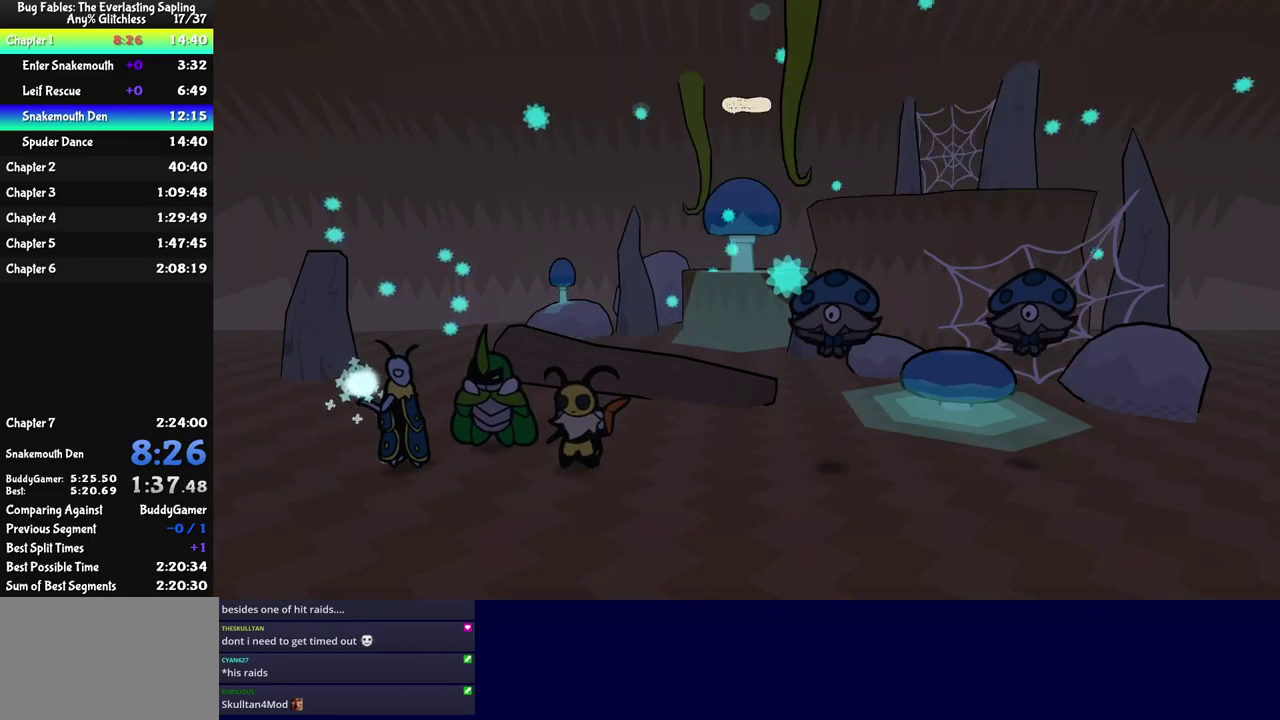
{"buttons": ["C_RIGHT"], "left_stick": "center", "events": []}
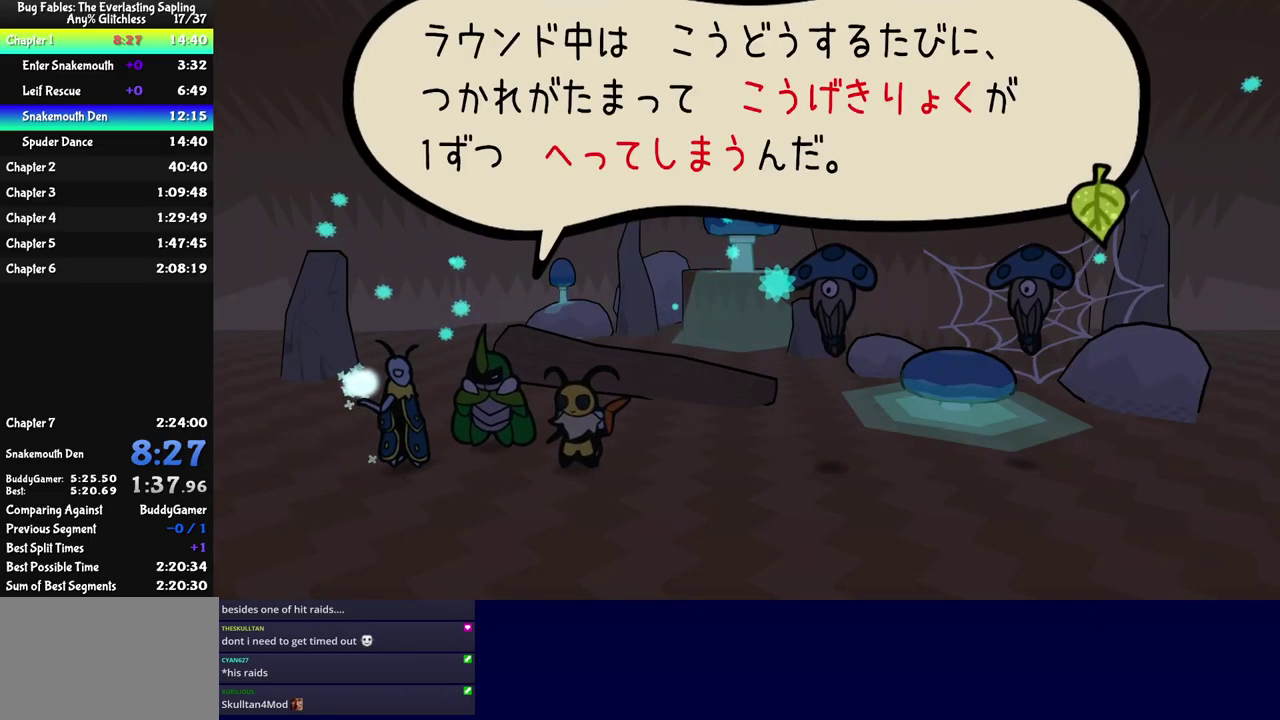
{"buttons": ["C_RIGHT"], "left_stick": "center", "events": []}
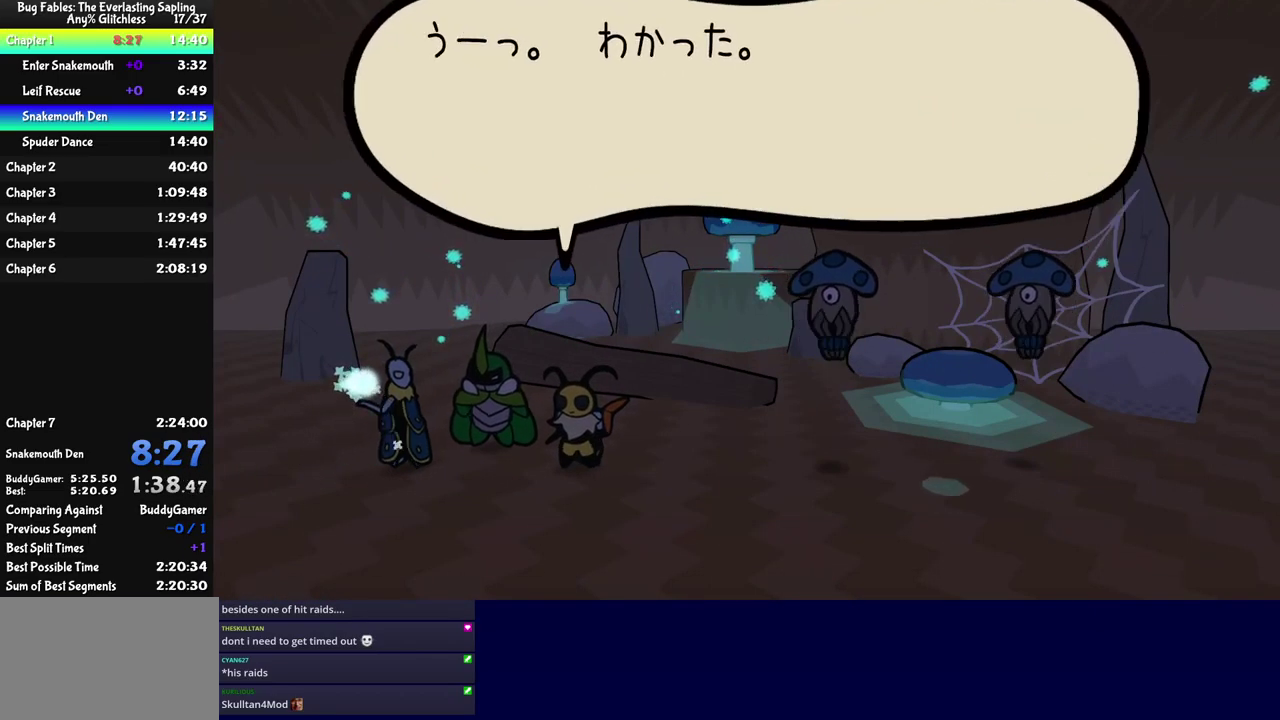
{"buttons": ["C_RIGHT"], "left_stick": "center", "events": []}
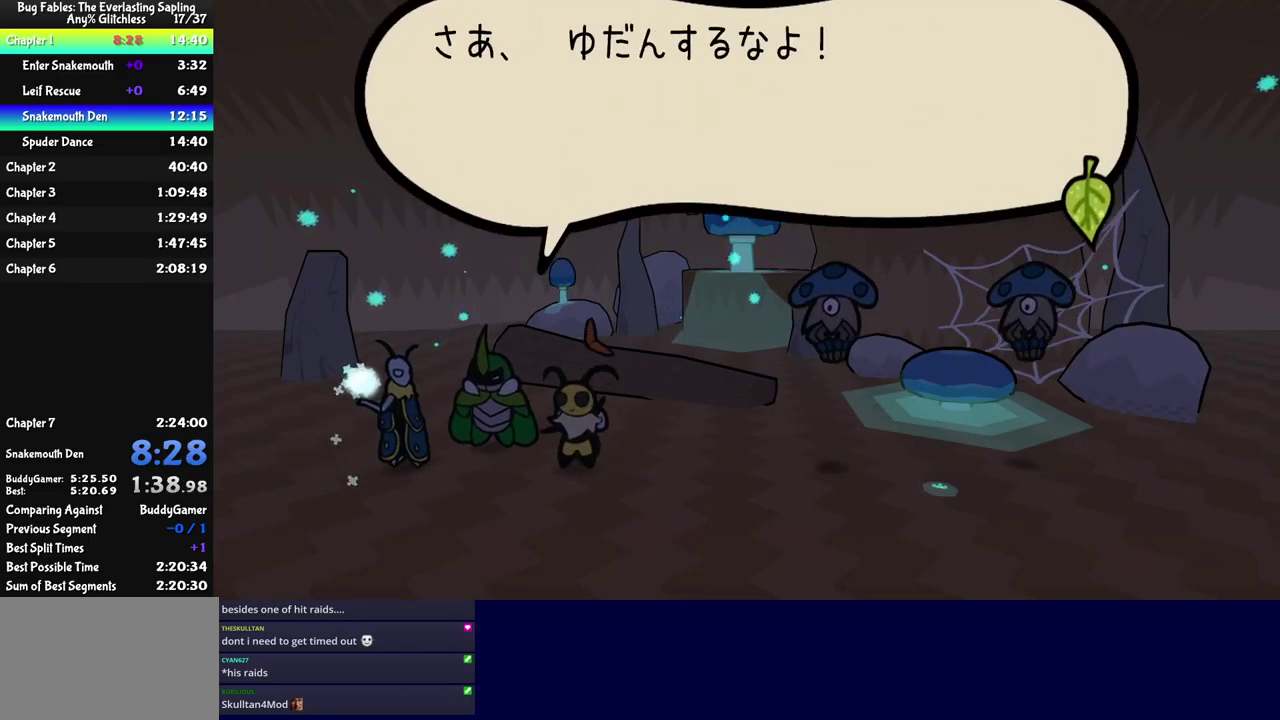
{"buttons": [], "left_stick": "center", "events": [[466, "C_RIGHT", "up"]]}
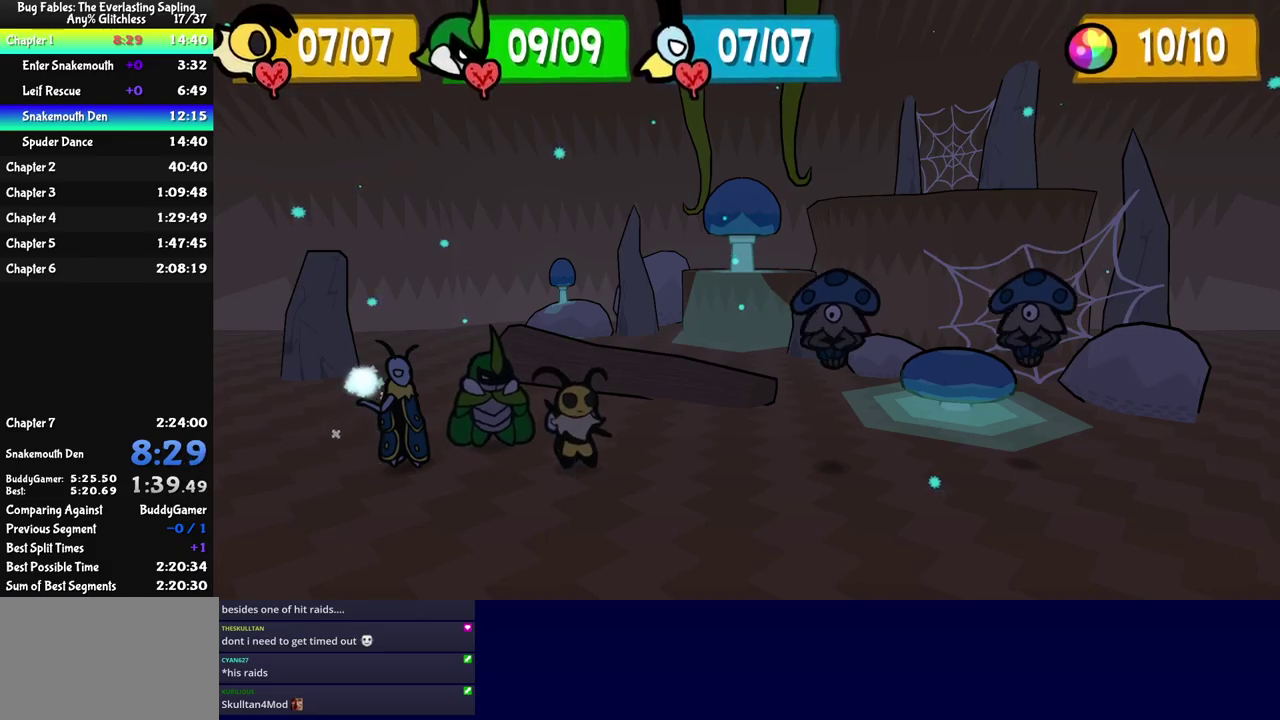
{"buttons": ["DPAD_LEFT"], "left_stick": "center", "events": [[250, "DPAD_RIGHT", "down"], [317, "DPAD_RIGHT", "up"], [350, "C_DOWN", "down"], [417, "C_DOWN", "up"], [467, "DPAD_LEFT", "down"]]}
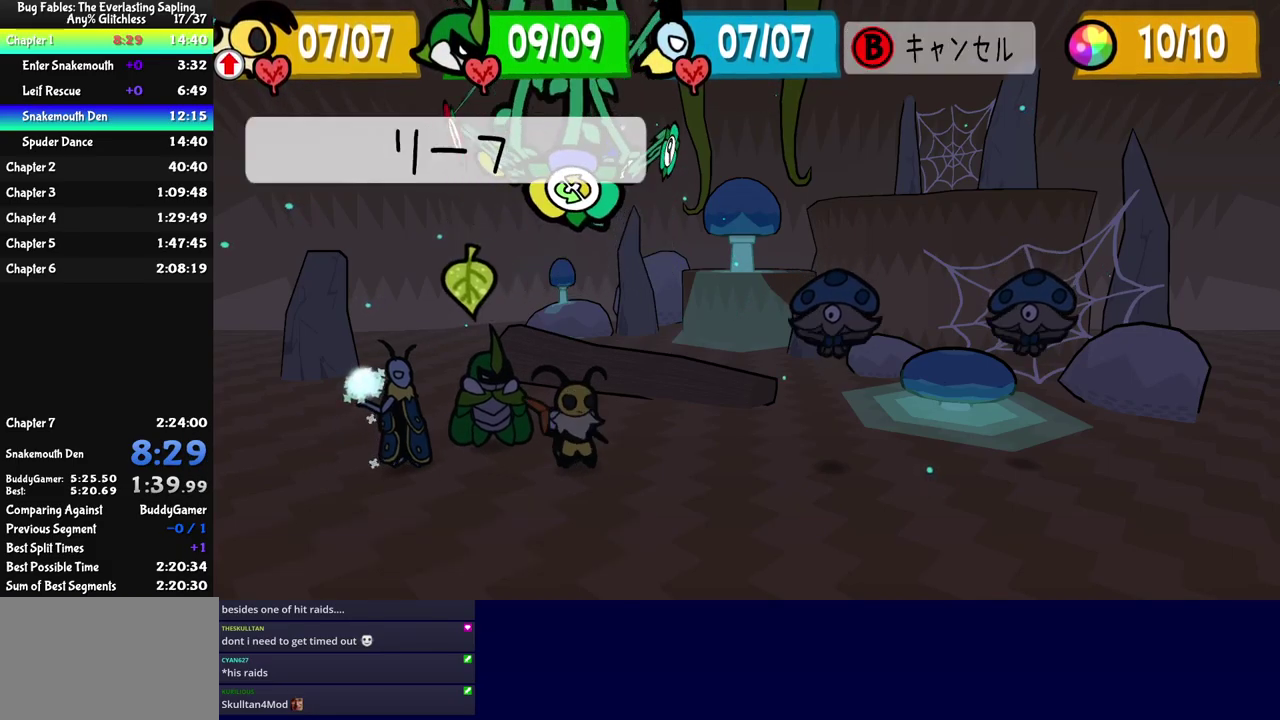
{"buttons": [], "left_stick": "center", "events": [[34, "DPAD_LEFT", "up"], [50, "C_DOWN", "down"], [117, "C_DOWN", "up"]]}
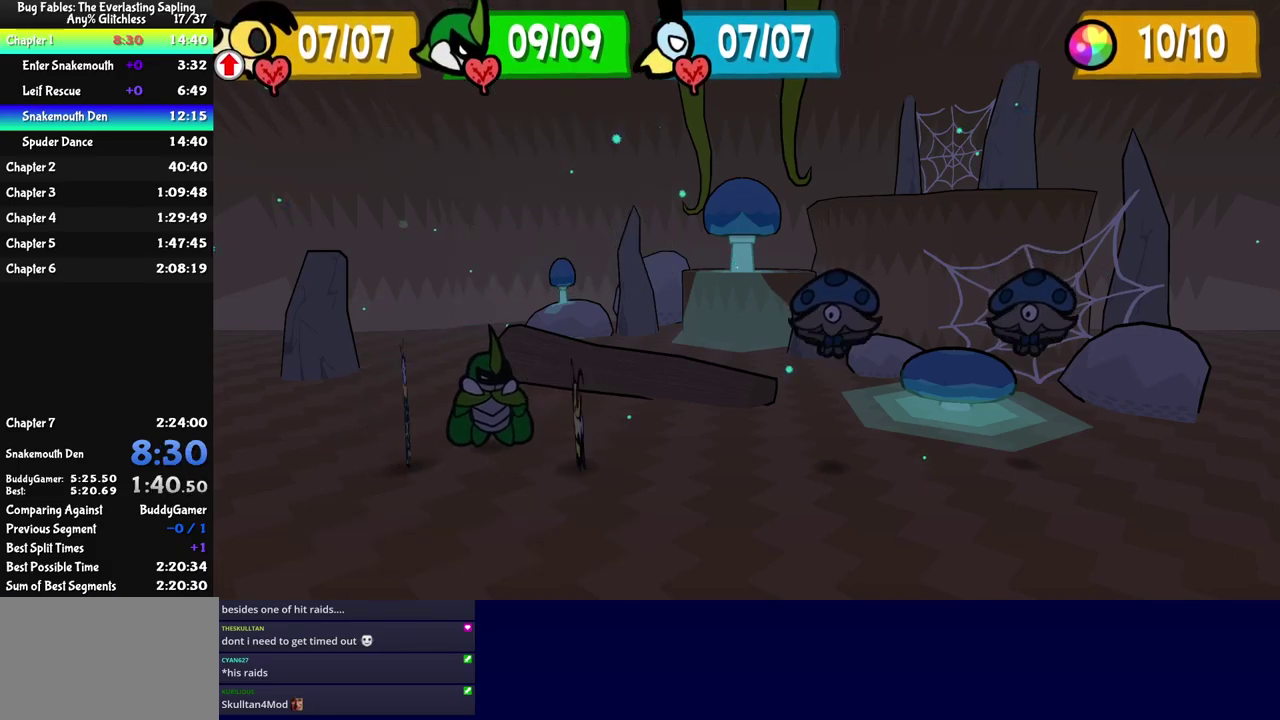
{"buttons": [], "left_stick": "center", "events": [[284, "C_RIGHT", "down"], [350, "C_RIGHT", "up"], [400, "DPAD_LEFT", "down"], [467, "DPAD_LEFT", "up"]]}
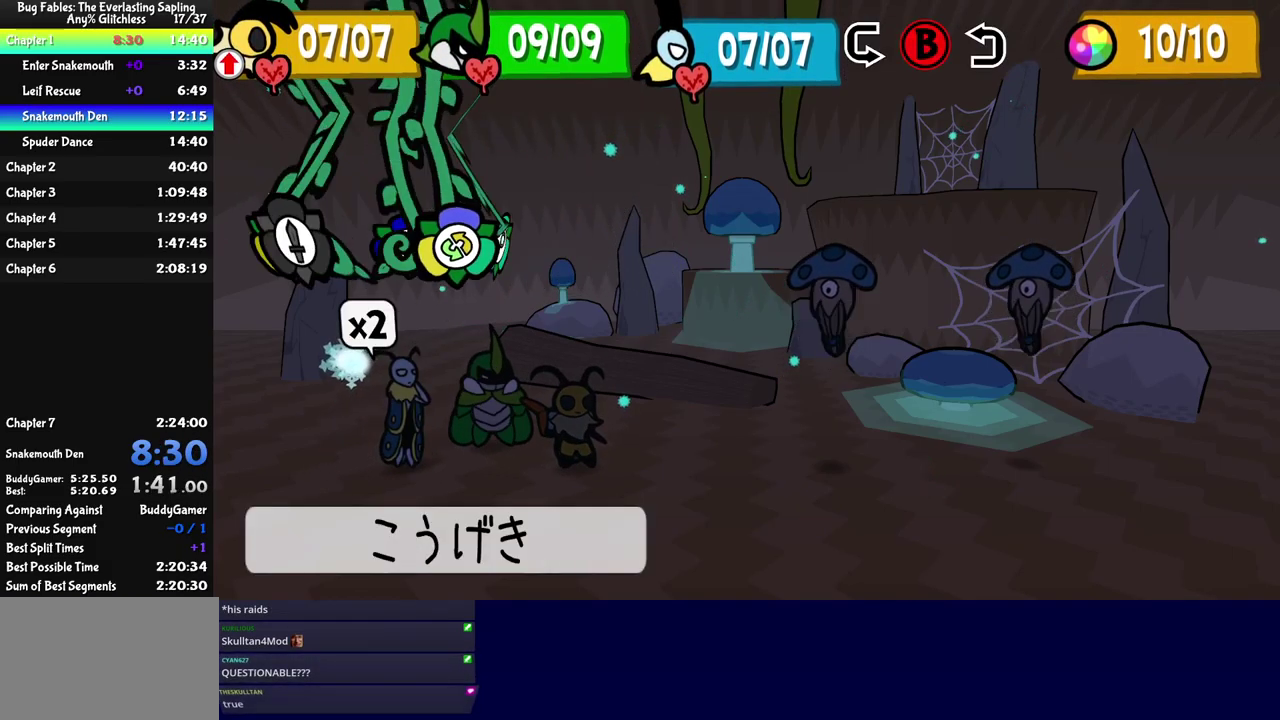
{"buttons": ["C_DOWN"], "left_stick": "center", "events": [[34, "DPAD_LEFT", "down"], [84, "DPAD_LEFT", "up"], [150, "C_DOWN", "down"], [200, "C_DOWN", "up"], [467, "C_DOWN", "down"]]}
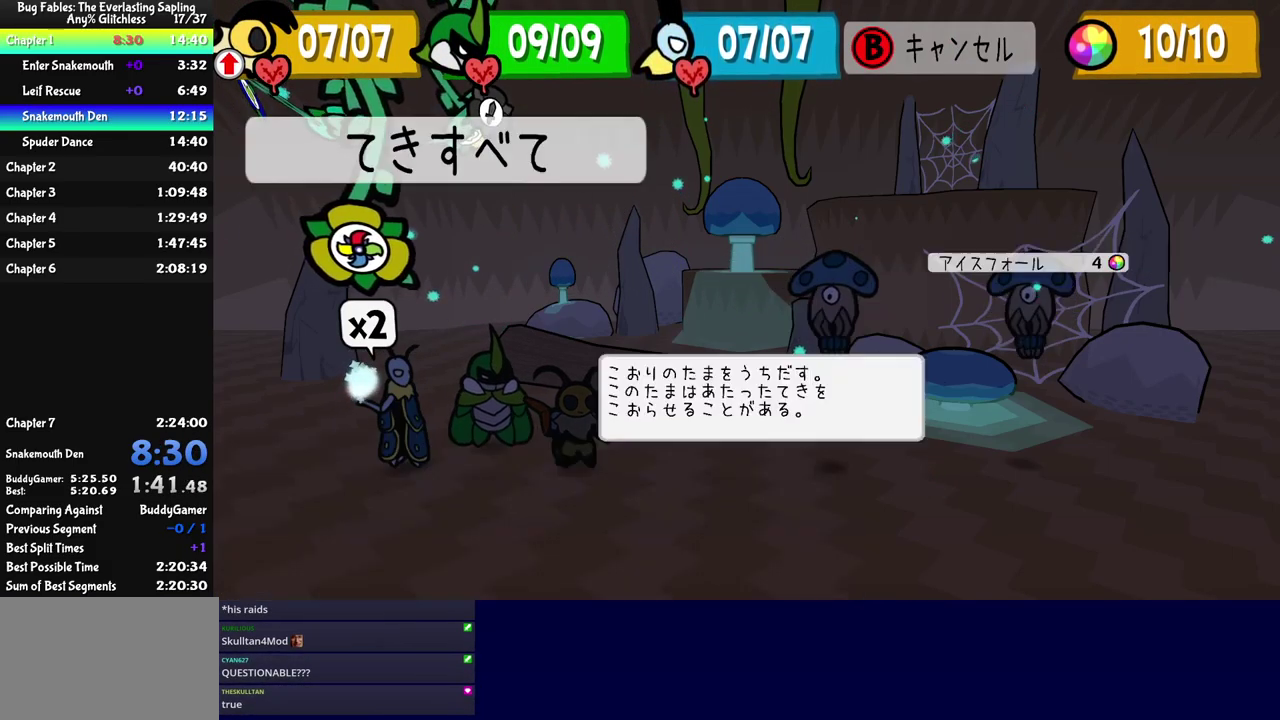
{"buttons": [], "left_stick": "center", "events": [[34, "C_DOWN", "up"], [200, "C_DOWN", "down"], [250, "C_DOWN", "up"]]}